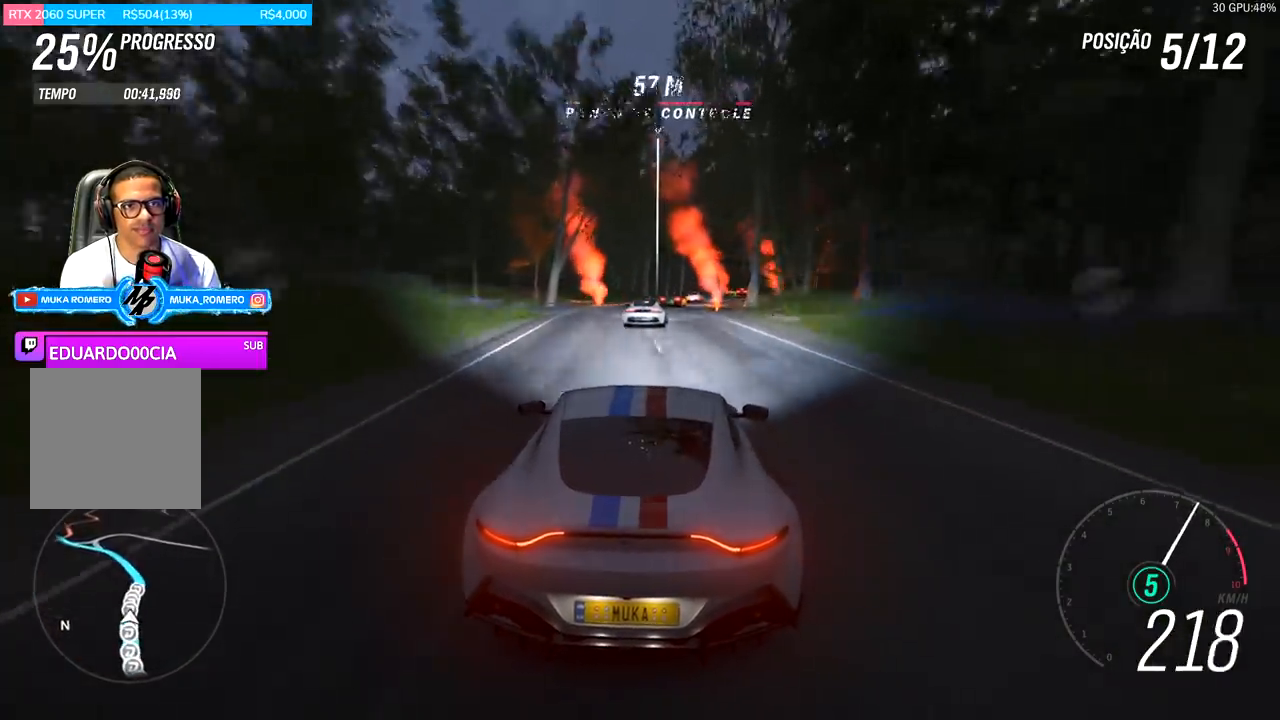
Gameplay with a controller (Xbox layout); each line is a JSON object with the inputs held at the frame after it. "events" lists button and stick changes between this image and that frame as [ms after this image, input, new state], when the widget could be followed in between.
{"buttons": ["R2"], "left_stick": "center", "right_stick": "center", "events": [[200, "left_stick", "center"], [300, "left_stick", "right"], [433, "left_stick", "center"]]}
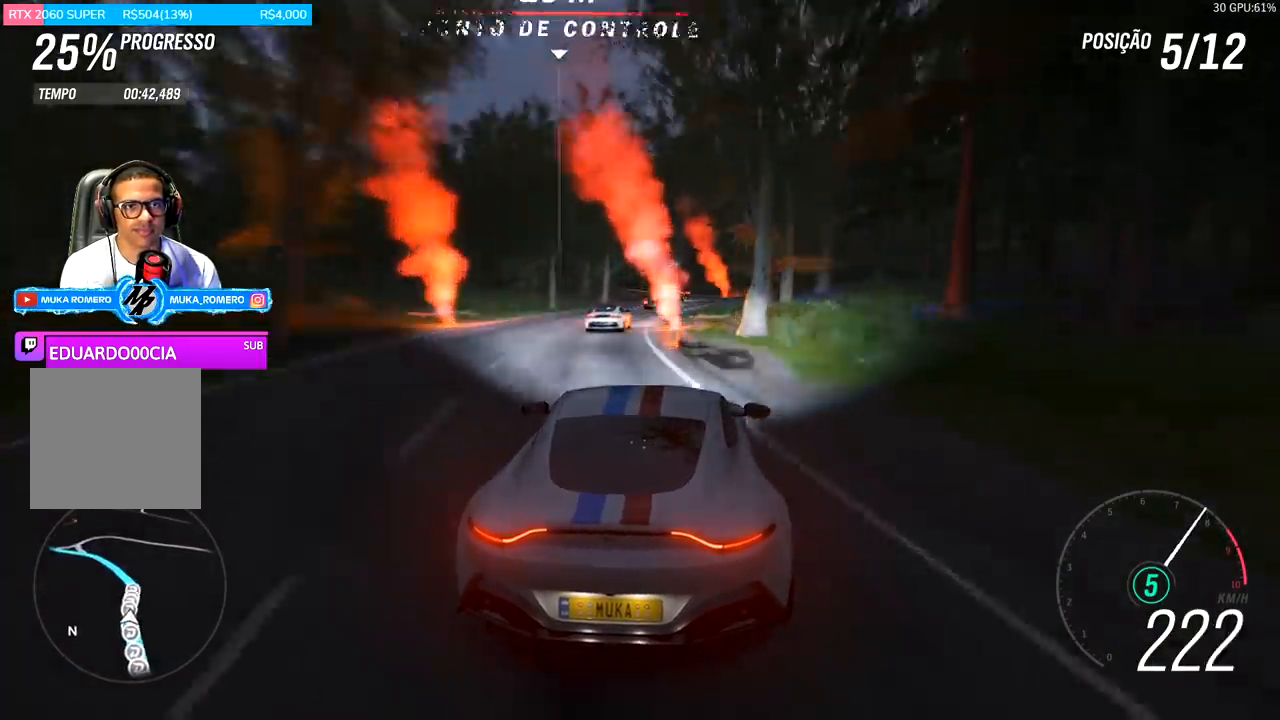
{"buttons": ["R2"], "left_stick": "center", "right_stick": "center", "events": []}
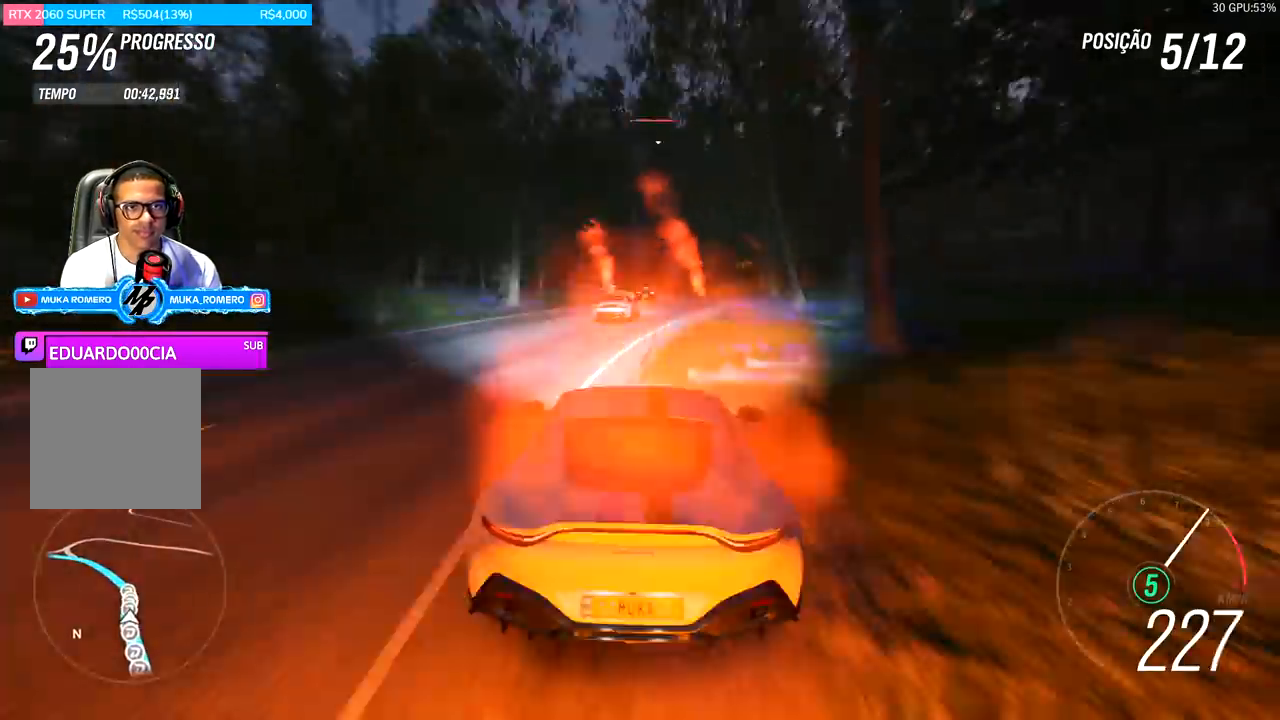
{"buttons": ["R2"], "left_stick": "left", "right_stick": "center", "events": [[300, "left_stick", "left"]]}
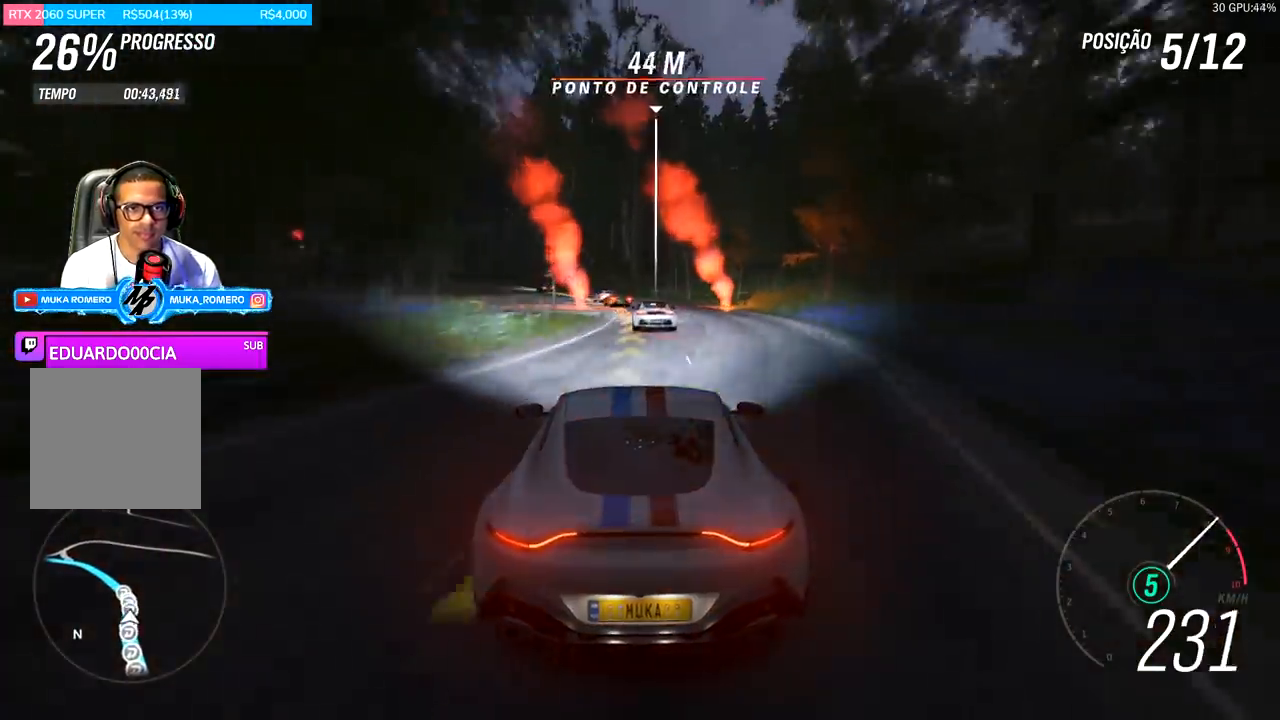
{"buttons": ["R2"], "left_stick": "down-left", "right_stick": "center", "events": [[400, "left_stick", "down-left"]]}
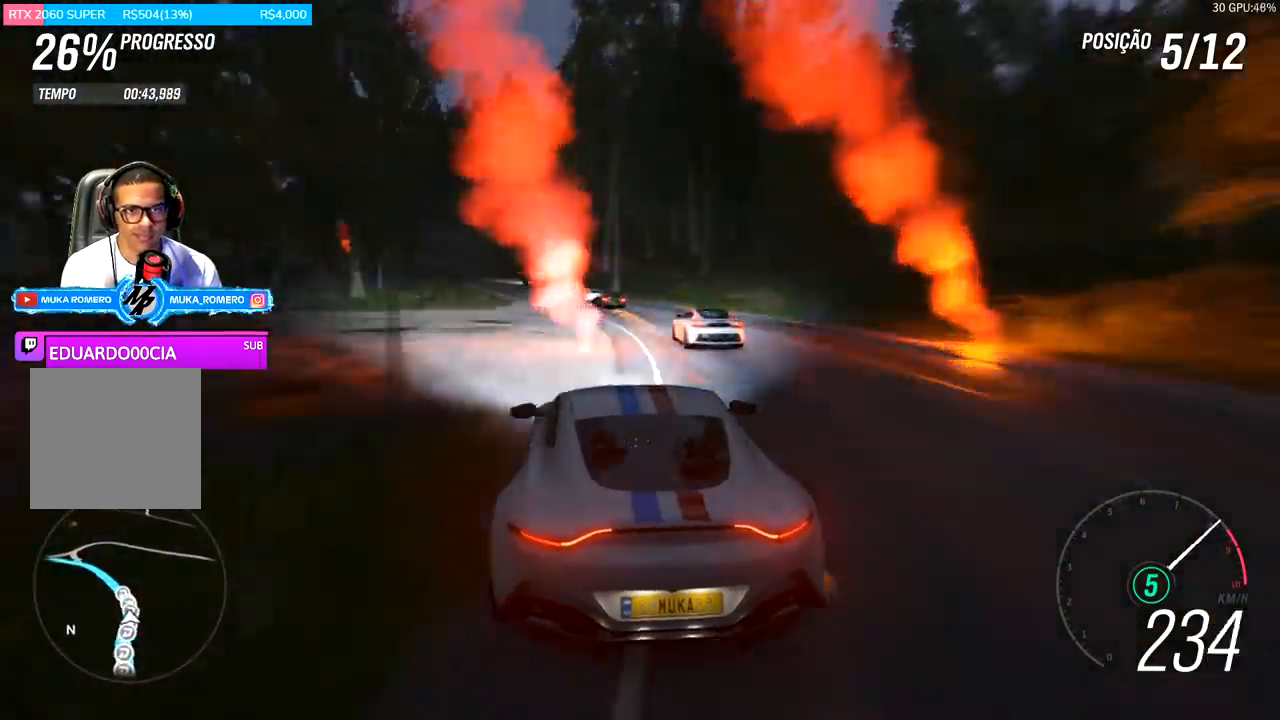
{"buttons": ["R2"], "left_stick": "down-left", "right_stick": "center", "events": []}
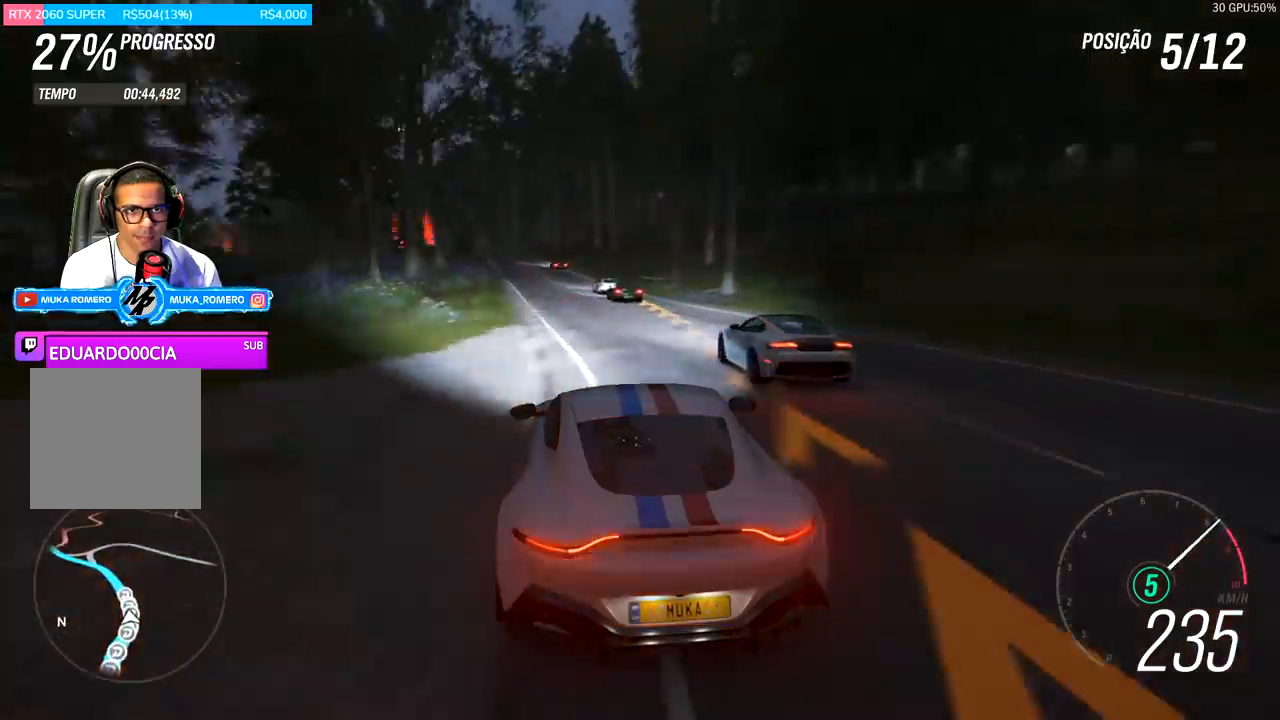
{"buttons": ["R2"], "left_stick": "center", "right_stick": "center", "events": [[400, "left_stick", "center"]]}
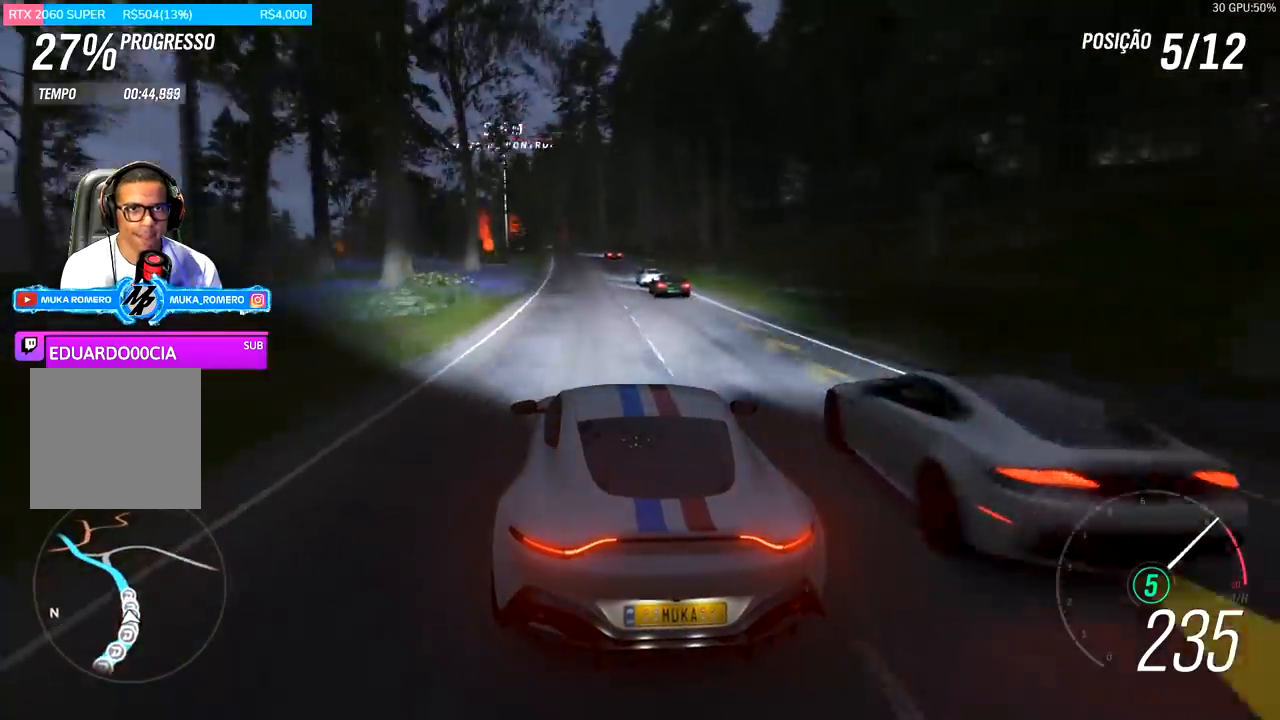
{"buttons": ["R2"], "left_stick": "center", "right_stick": "center", "events": [[100, "left_stick", "down-left"], [167, "left_stick", "center"]]}
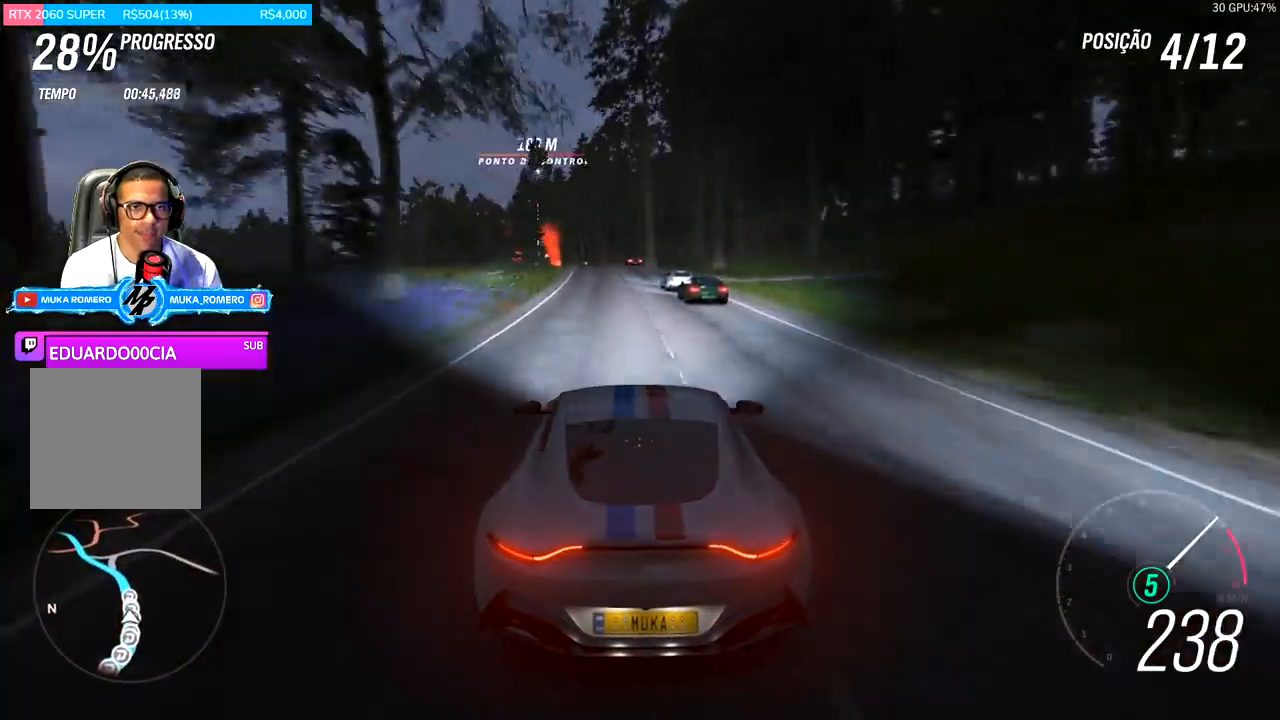
{"buttons": ["R2"], "left_stick": "down-left", "right_stick": "center", "events": [[167, "left_stick", "down-left"], [300, "left_stick", "center"], [467, "left_stick", "down-left"]]}
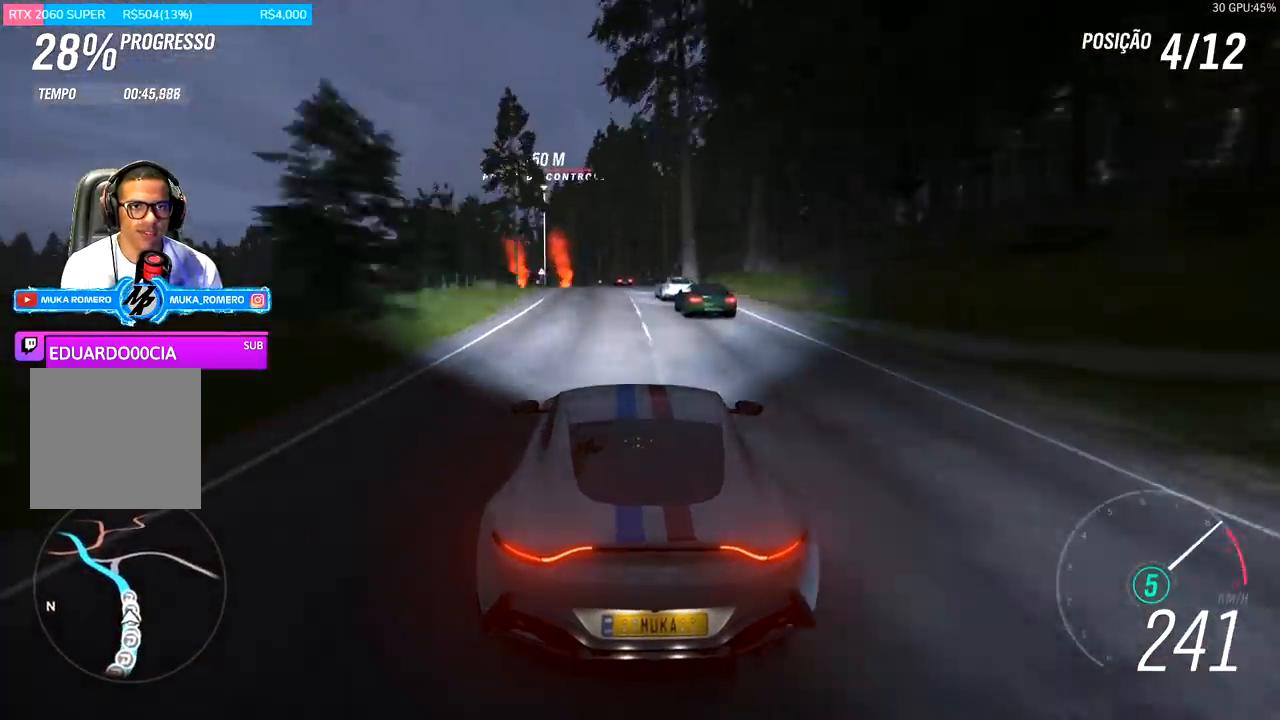
{"buttons": ["R2"], "left_stick": "center", "right_stick": "center", "events": [[100, "left_stick", "center"], [267, "left_stick", "down-left"], [467, "left_stick", "center"]]}
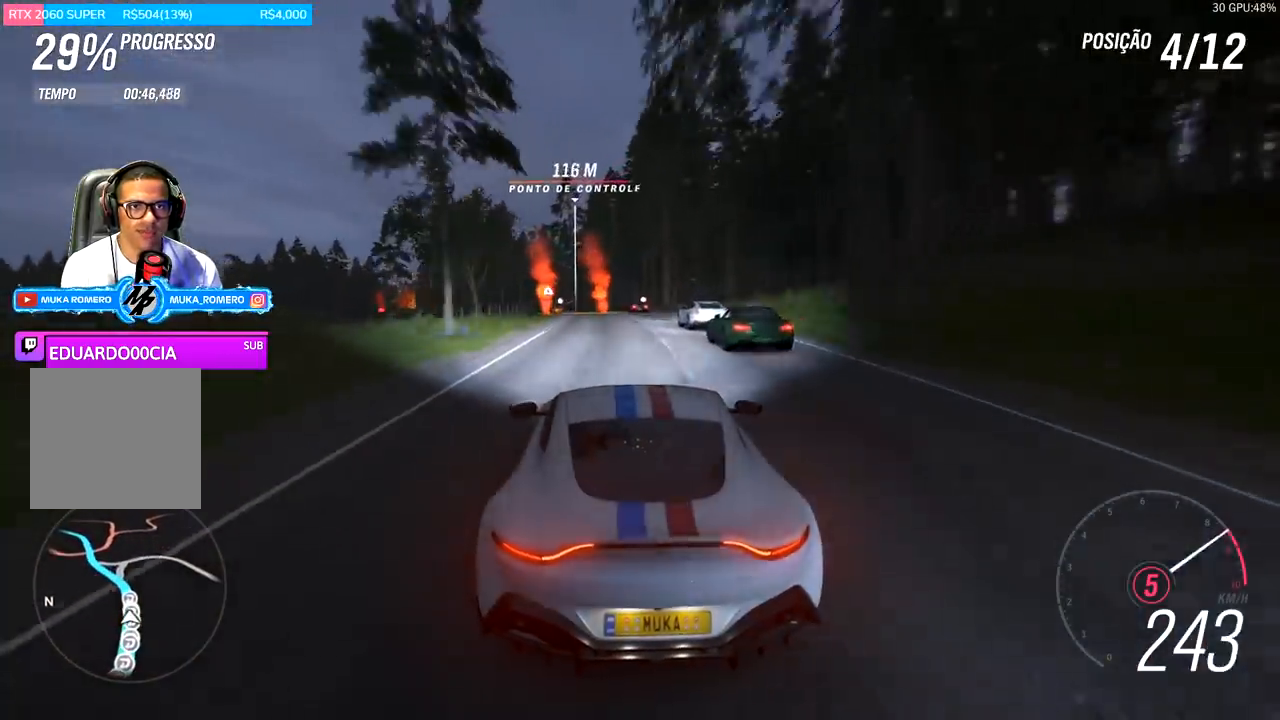
{"buttons": ["R2"], "left_stick": "down-left", "right_stick": "center", "events": [[133, "left_stick", "down-left"], [400, "left_stick", "center"], [500, "left_stick", "down-left"]]}
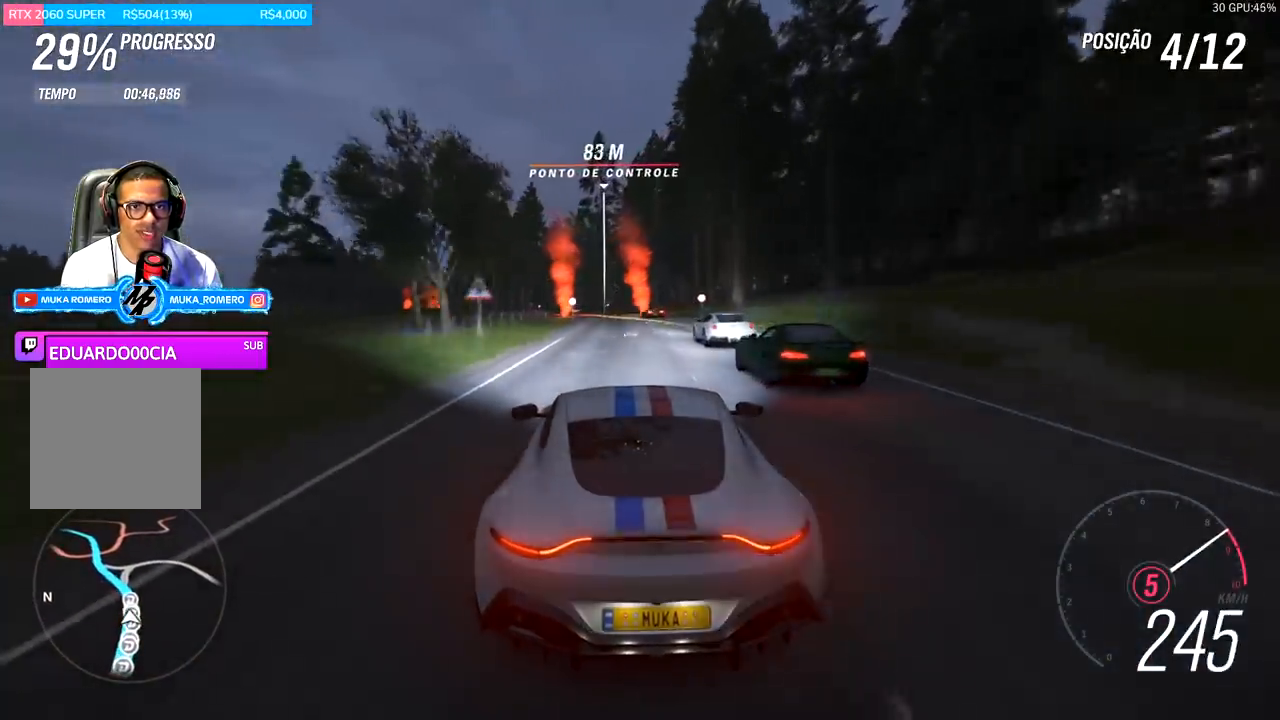
{"buttons": ["R2"], "left_stick": "center", "right_stick": "center", "events": [[33, "left_stick", "left"], [300, "left_stick", "center"]]}
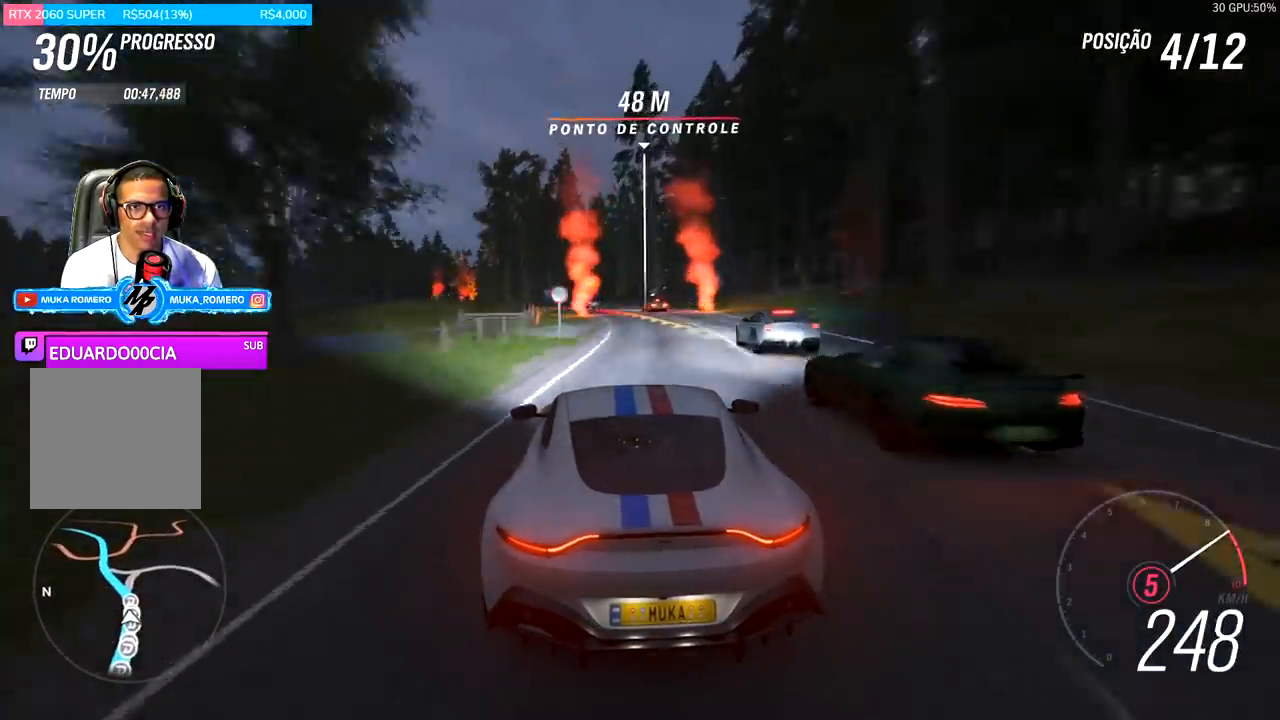
{"buttons": [], "left_stick": "center", "right_stick": "center", "events": [[33, "left_stick", "left"], [300, "L2", "down"], [400, "R2", "up"], [433, "L2", "up"], [467, "left_stick", "center"]]}
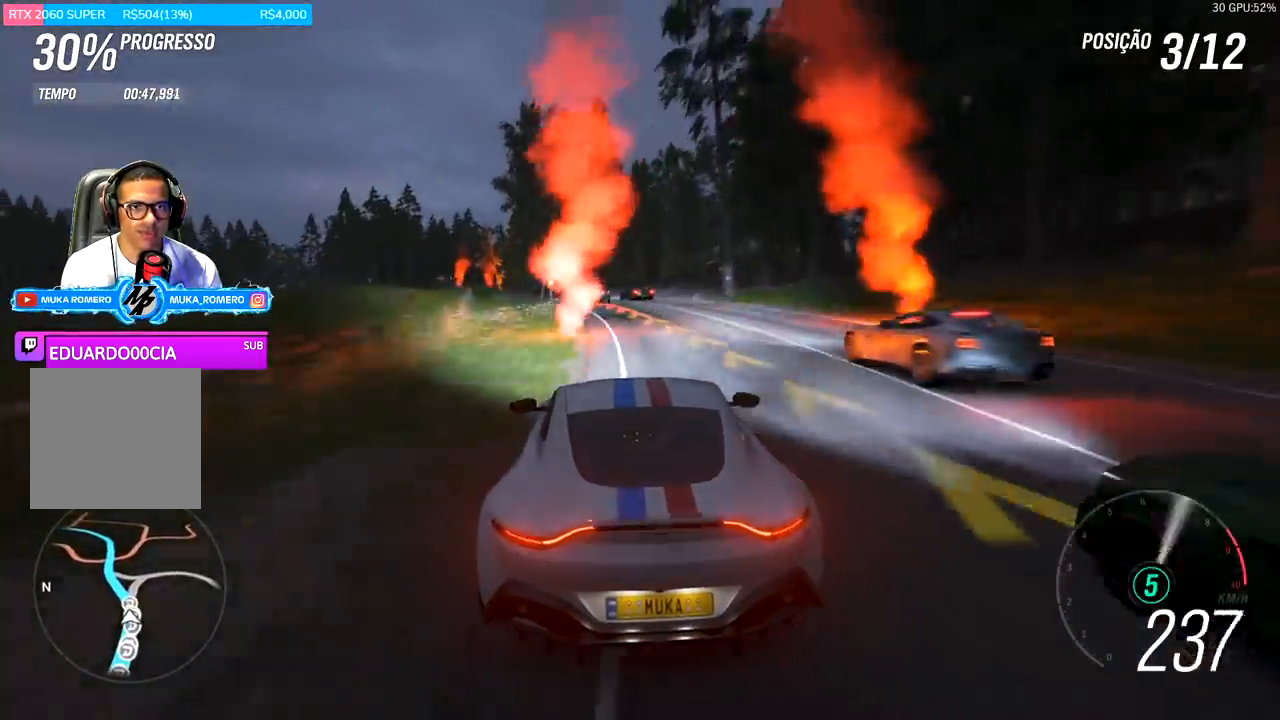
{"buttons": [], "left_stick": "left", "right_stick": "center", "events": [[133, "L2", "down"], [167, "A", "down"], [167, "R2", "down"], [167, "X", "down"], [267, "A", "up"], [267, "X", "up"], [300, "left_stick", "left"], [333, "R2", "up"], [367, "L2", "up"]]}
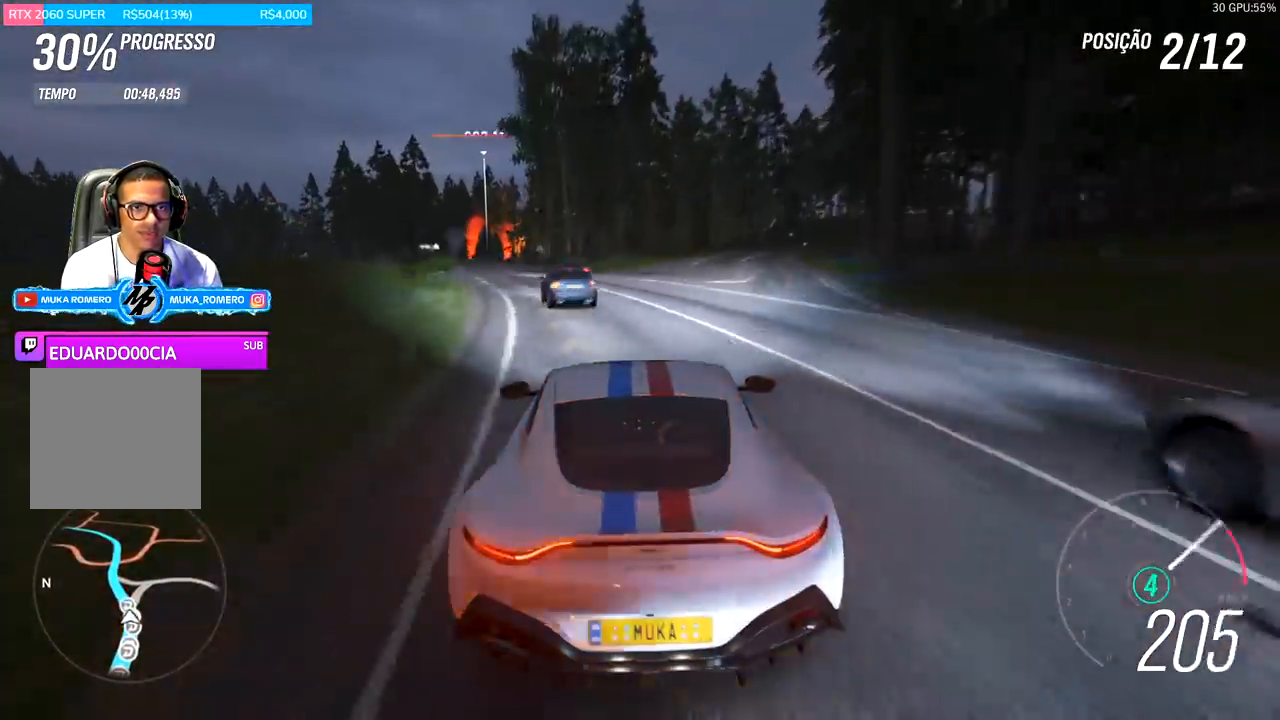
{"buttons": ["R2"], "left_stick": "down-left", "right_stick": "center", "events": [[33, "left_stick", "down-left"], [333, "R2", "down"]]}
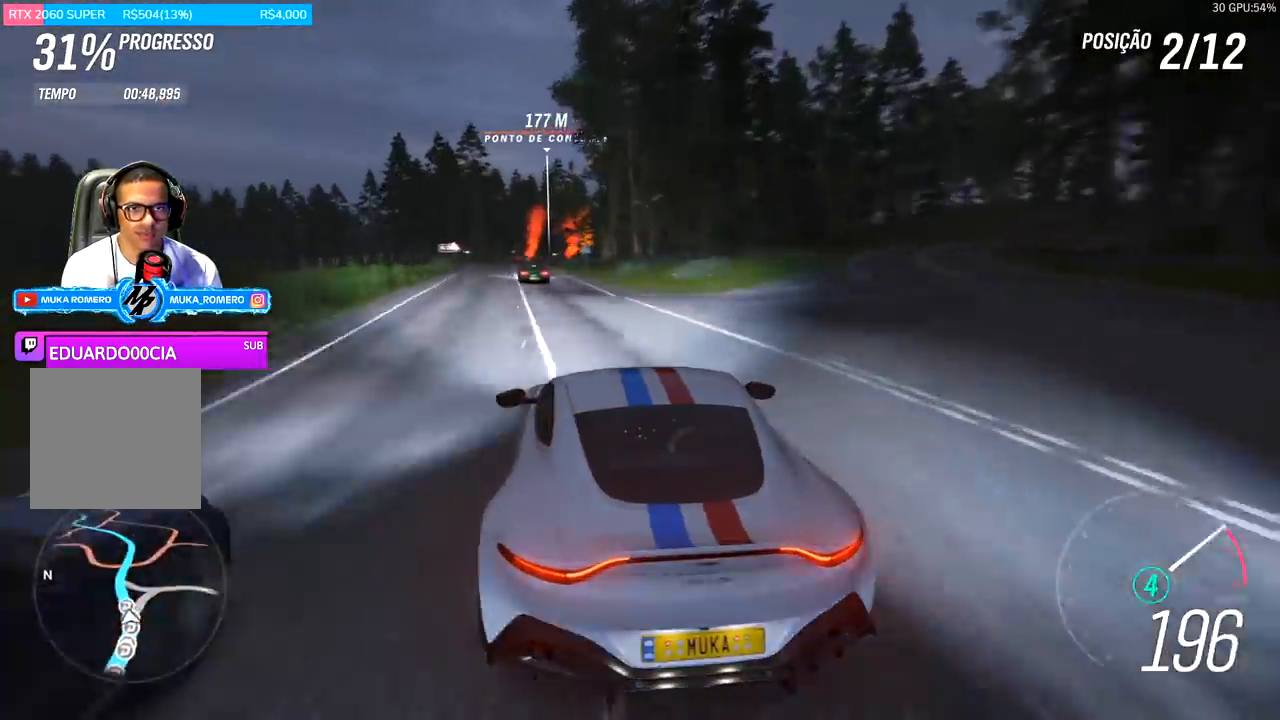
{"buttons": ["R2"], "left_stick": "center", "right_stick": "center", "events": [[367, "left_stick", "center"]]}
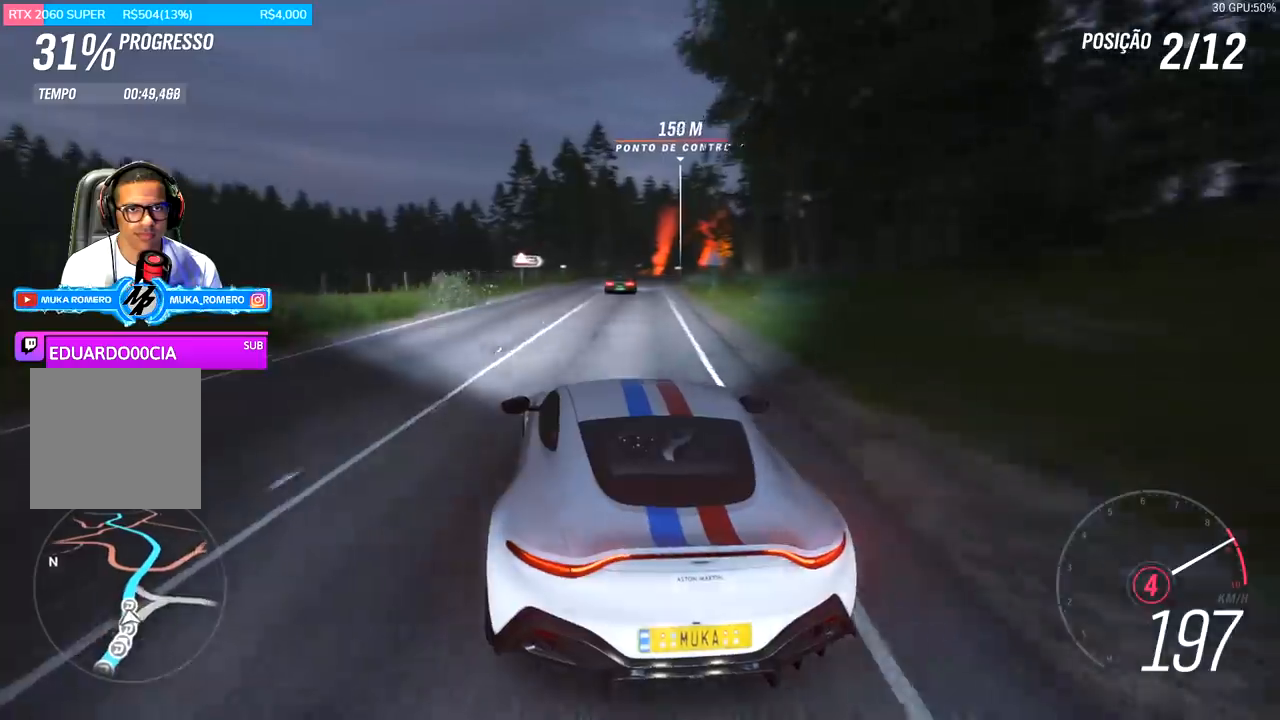
{"buttons": ["R2"], "left_stick": "right", "right_stick": "center", "events": [[33, "left_stick", "right"], [133, "left_stick", "center"], [467, "left_stick", "right"]]}
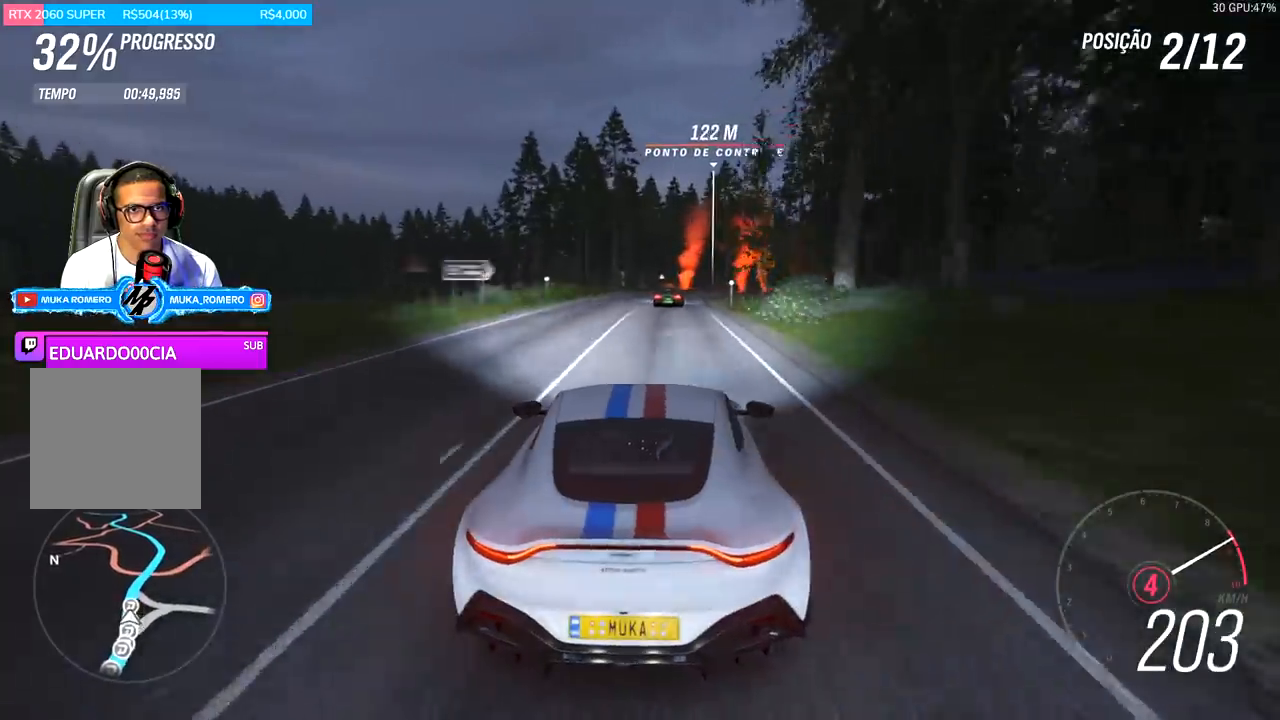
{"buttons": ["R2"], "left_stick": "right", "right_stick": "center", "events": [[33, "left_stick", "center"], [67, "A", "down"], [67, "B", "down"], [167, "A", "up"], [167, "B", "up"], [167, "left_stick", "right"], [267, "left_stick", "center"], [467, "left_stick", "right"]]}
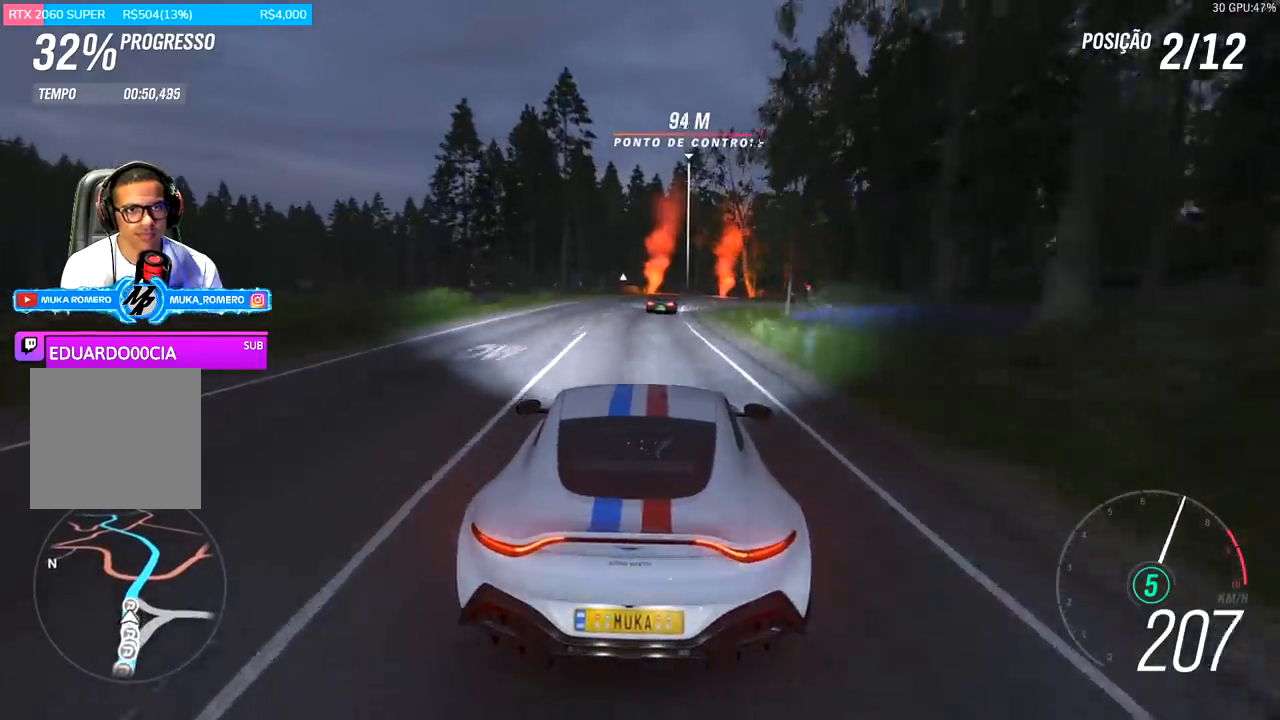
{"buttons": ["R2"], "left_stick": "center", "right_stick": "center", "events": [[100, "left_stick", "center"], [333, "left_stick", "right"], [467, "left_stick", "center"]]}
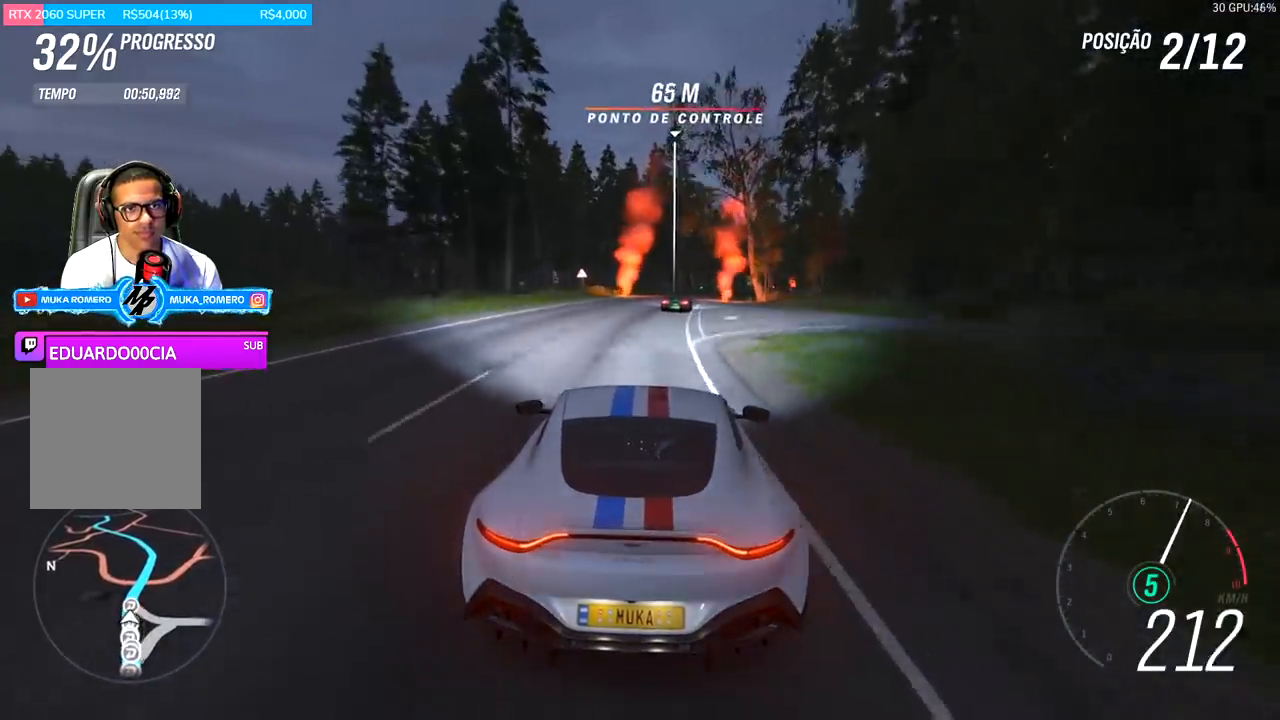
{"buttons": ["R2"], "left_stick": "right", "right_stick": "center", "events": [[67, "left_stick", "right"], [233, "left_stick", "center"], [400, "left_stick", "right"]]}
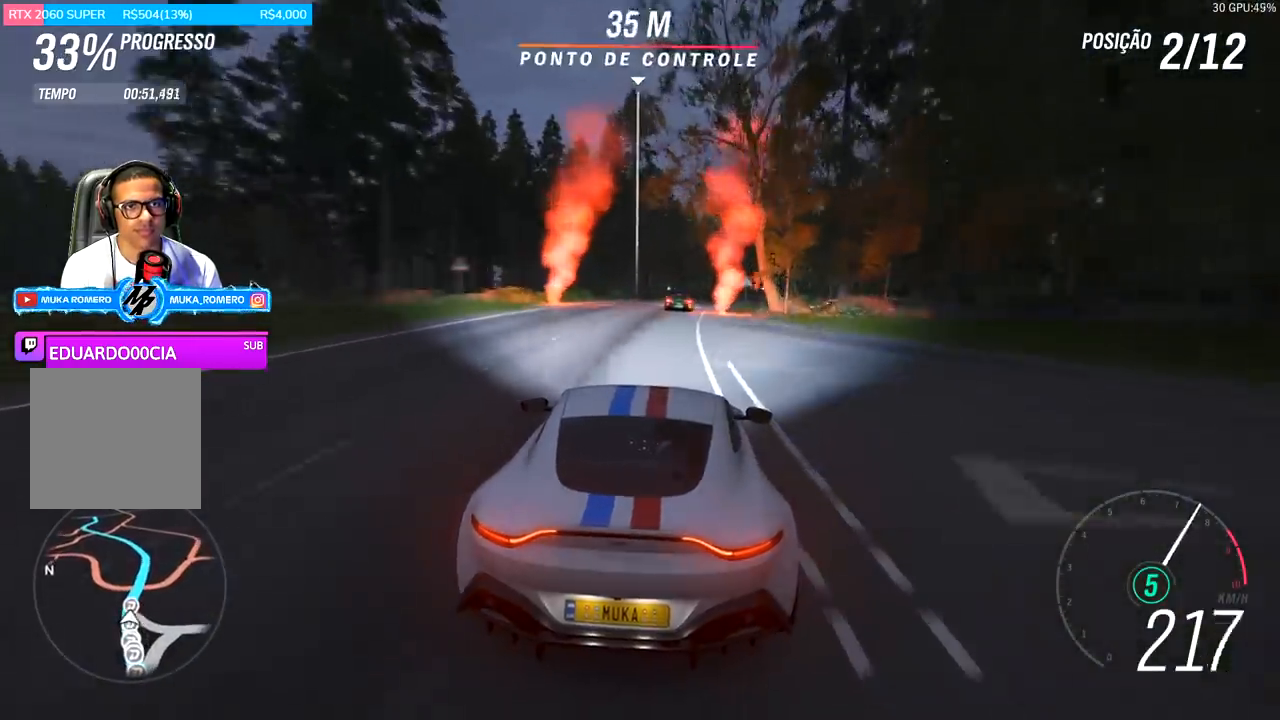
{"buttons": ["R2"], "left_stick": "center", "right_stick": "center", "events": [[67, "left_stick", "center"], [233, "left_stick", "right"], [367, "left_stick", "center"]]}
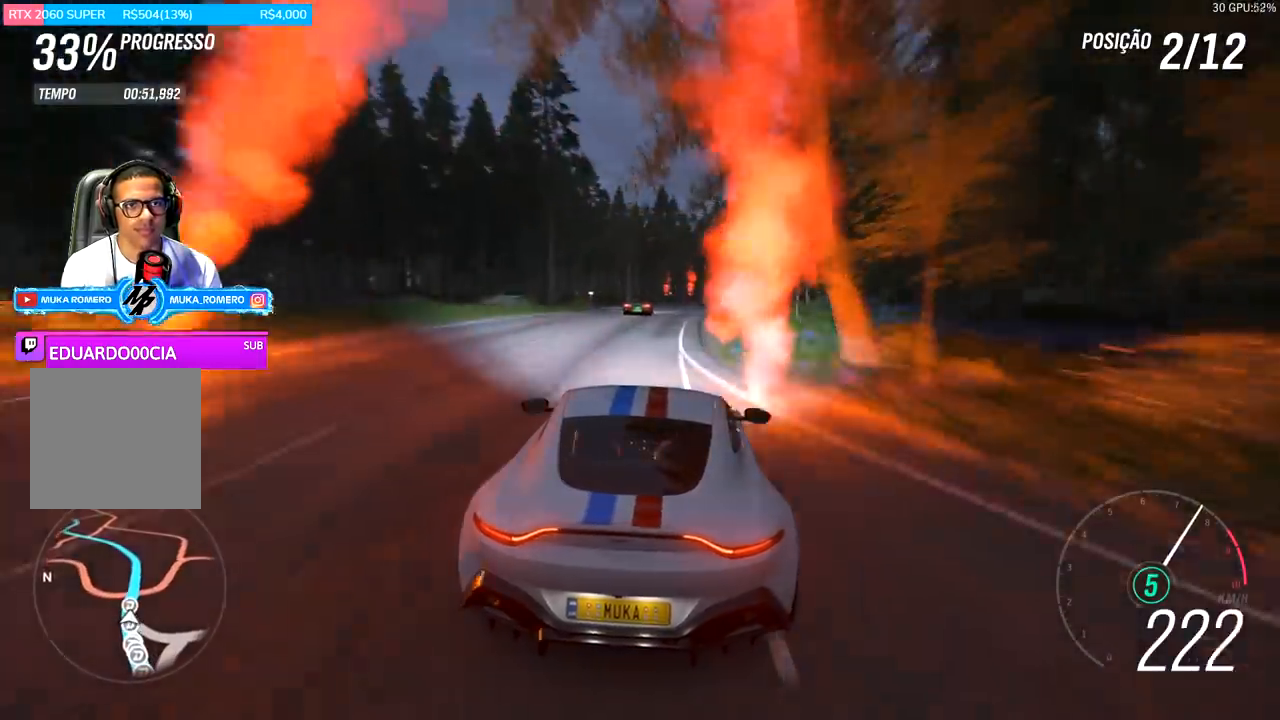
{"buttons": ["R2"], "left_stick": "center", "right_stick": "center", "events": [[33, "left_stick", "right"], [100, "left_stick", "center"], [333, "left_stick", "up-right"], [467, "left_stick", "center"]]}
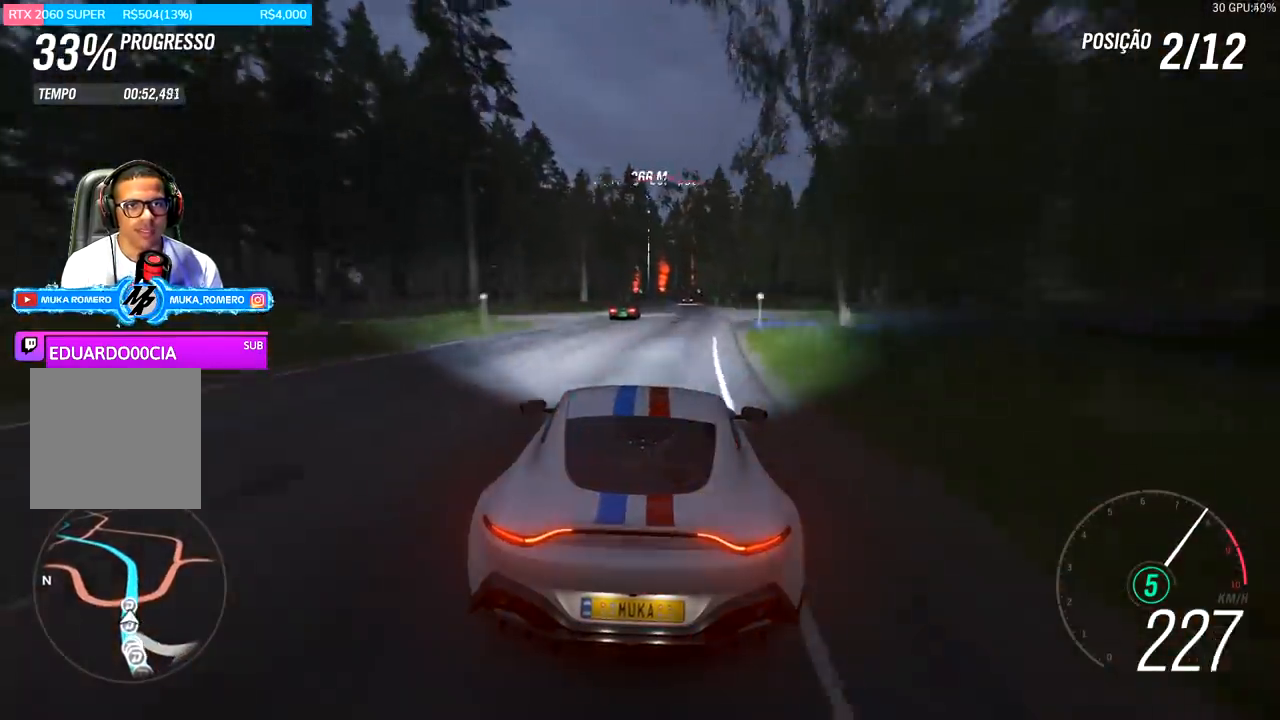
{"buttons": ["R2"], "left_stick": "center", "right_stick": "center", "events": []}
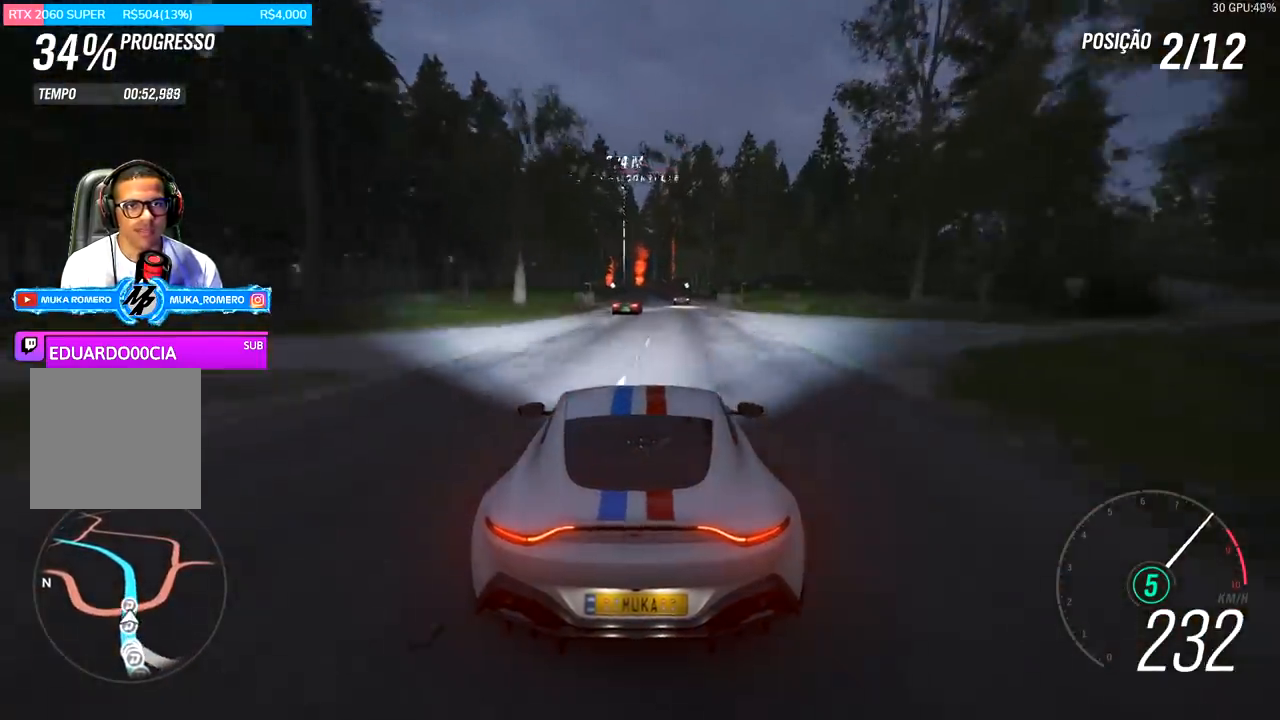
{"buttons": ["R2"], "left_stick": "center", "right_stick": "center", "events": [[67, "left_stick", "left"], [167, "left_stick", "center"]]}
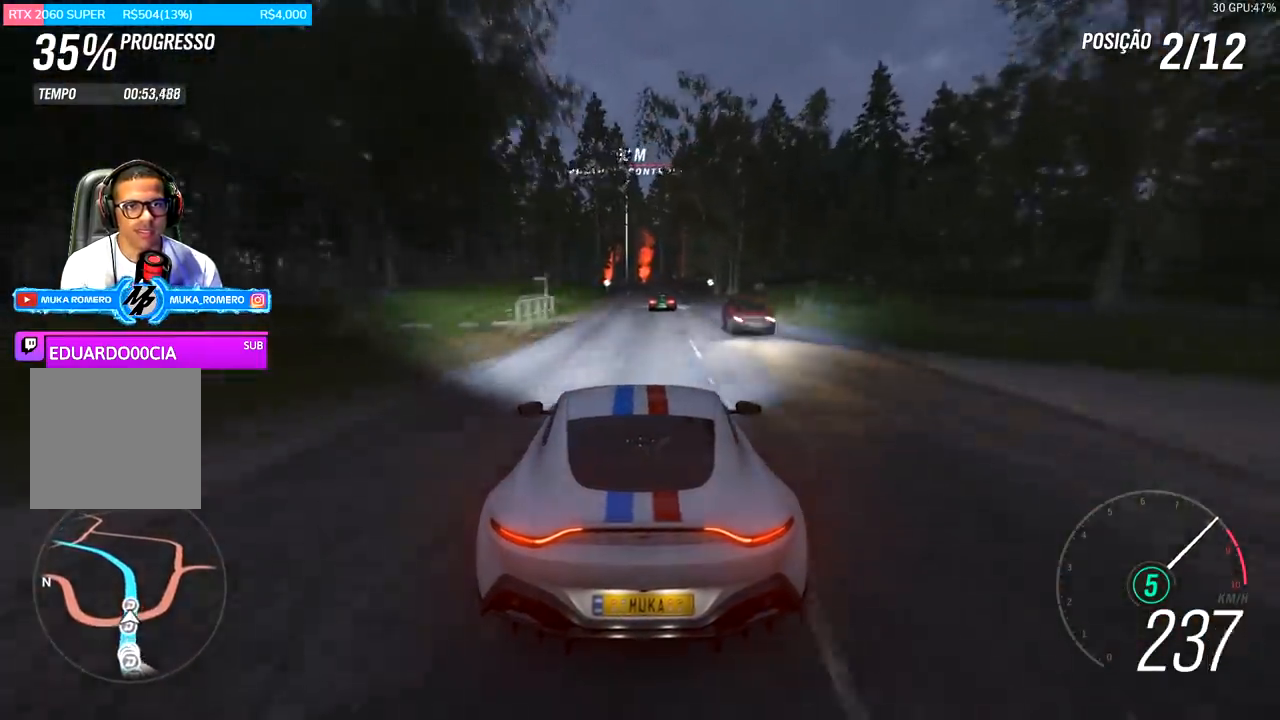
{"buttons": ["R2"], "left_stick": "right", "right_stick": "center", "events": [[133, "left_stick", "right"], [267, "left_stick", "center"], [467, "left_stick", "right"]]}
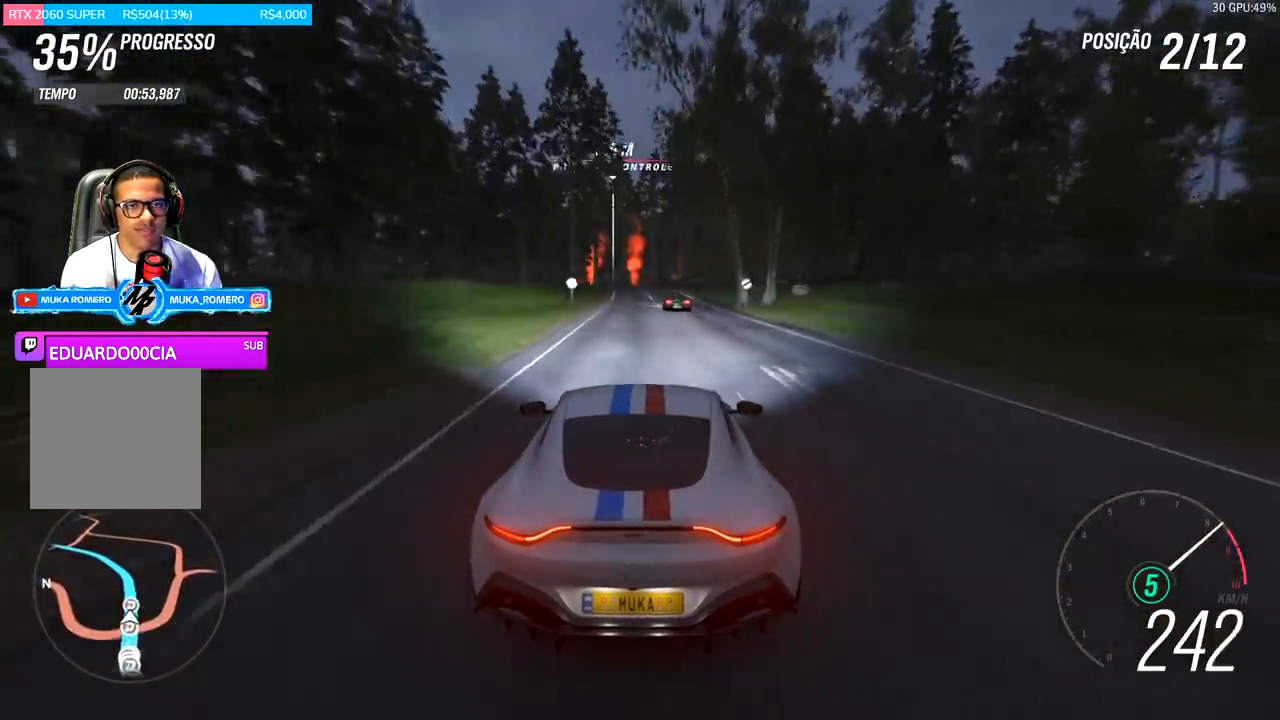
{"buttons": ["R2"], "left_stick": "center", "right_stick": "center", "events": [[100, "left_stick", "center"]]}
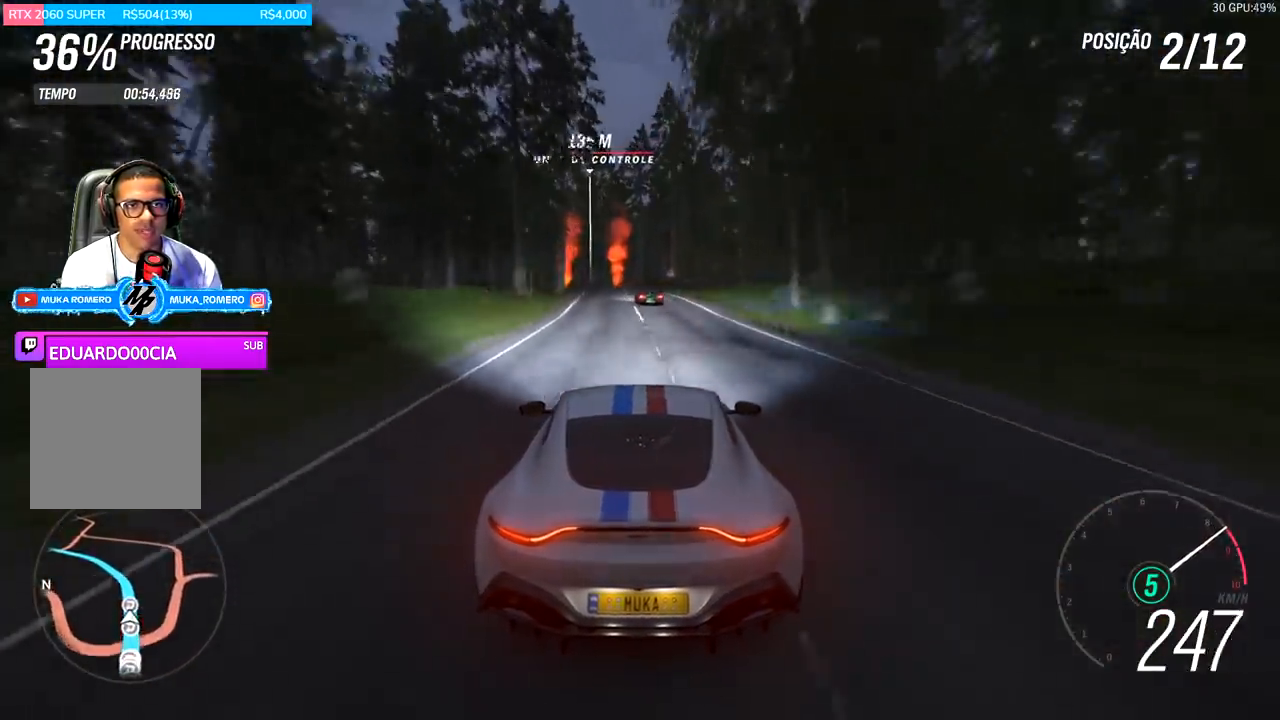
{"buttons": ["R2"], "left_stick": "center", "right_stick": "center", "events": [[167, "left_stick", "down-left"], [300, "left_stick", "center"]]}
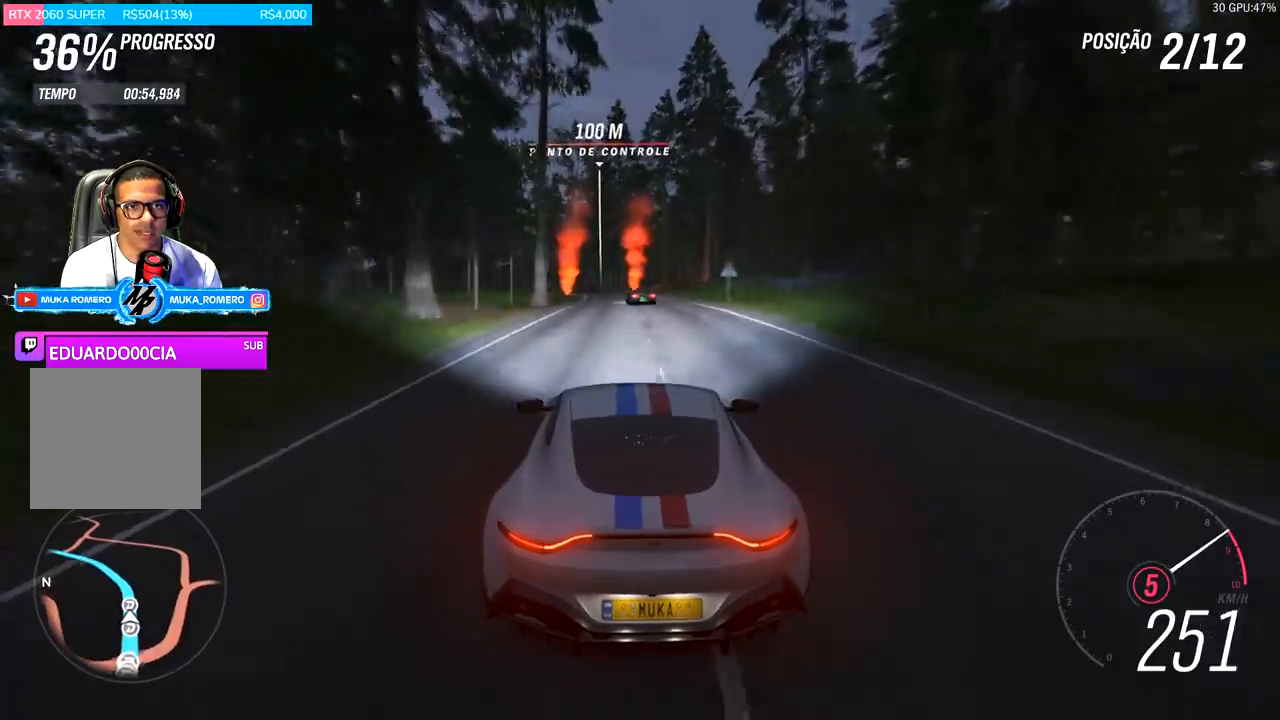
{"buttons": ["R2"], "left_stick": "down-left", "right_stick": "center", "events": [[33, "left_stick", "left"], [200, "left_stick", "center"], [367, "left_stick", "down-left"]]}
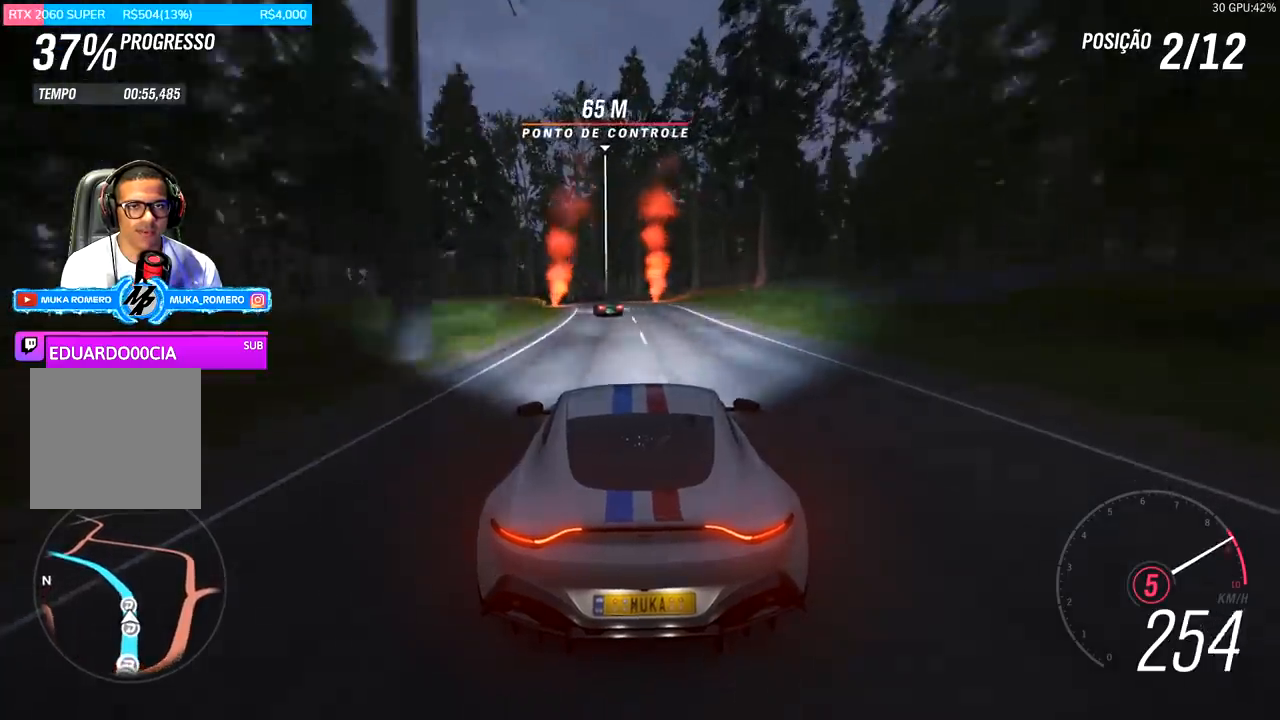
{"buttons": ["R2"], "left_stick": "center", "right_stick": "center", "events": [[400, "left_stick", "center"]]}
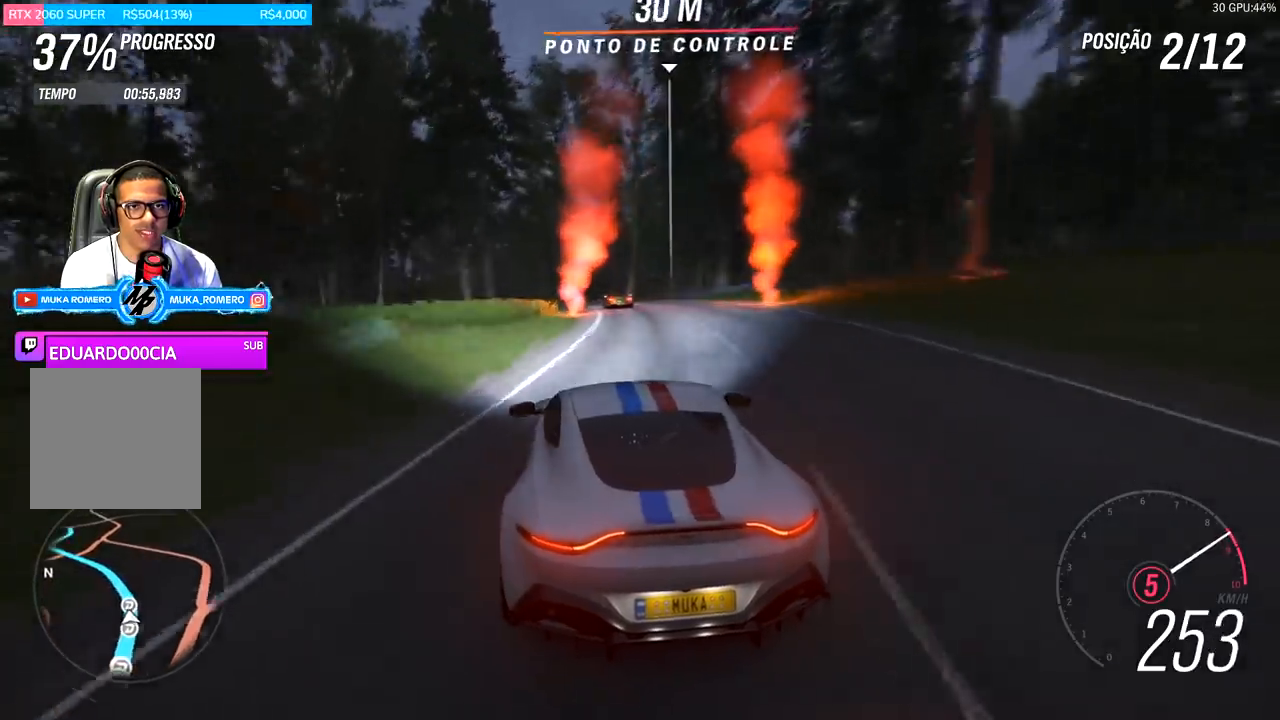
{"buttons": ["R2"], "left_stick": "left", "right_stick": "center", "events": [[33, "left_stick", "down-left"], [433, "left_stick", "center"], [500, "left_stick", "left"]]}